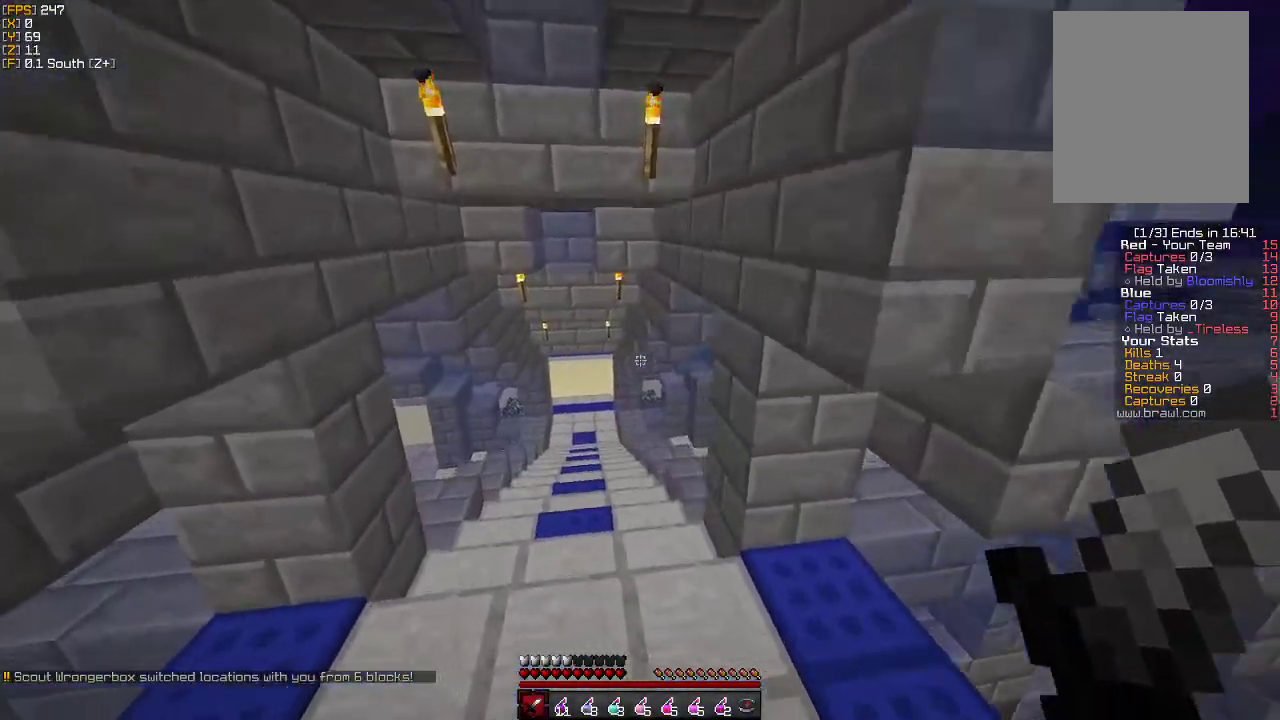
Gameplay with keyboard and mouse; each line is a JSON object with the keys and mouse buttons held at the frame after it. "events" lists presses ("down") and releases ("up") of "a", "d", "s", "w", "mouse_left" and "mouse_right" between this image and that frame as [ms after this image, input, new state], when the widget could be followed in between. "mouse_left", "mouse_right" = the "left", "right" buttons of the "mouse" list. No other keys are recorded. Fast repeated clicks can show as one long hold. Mouse movement is not recorded.
{"keys": ["w"], "mouse": [], "events": []}
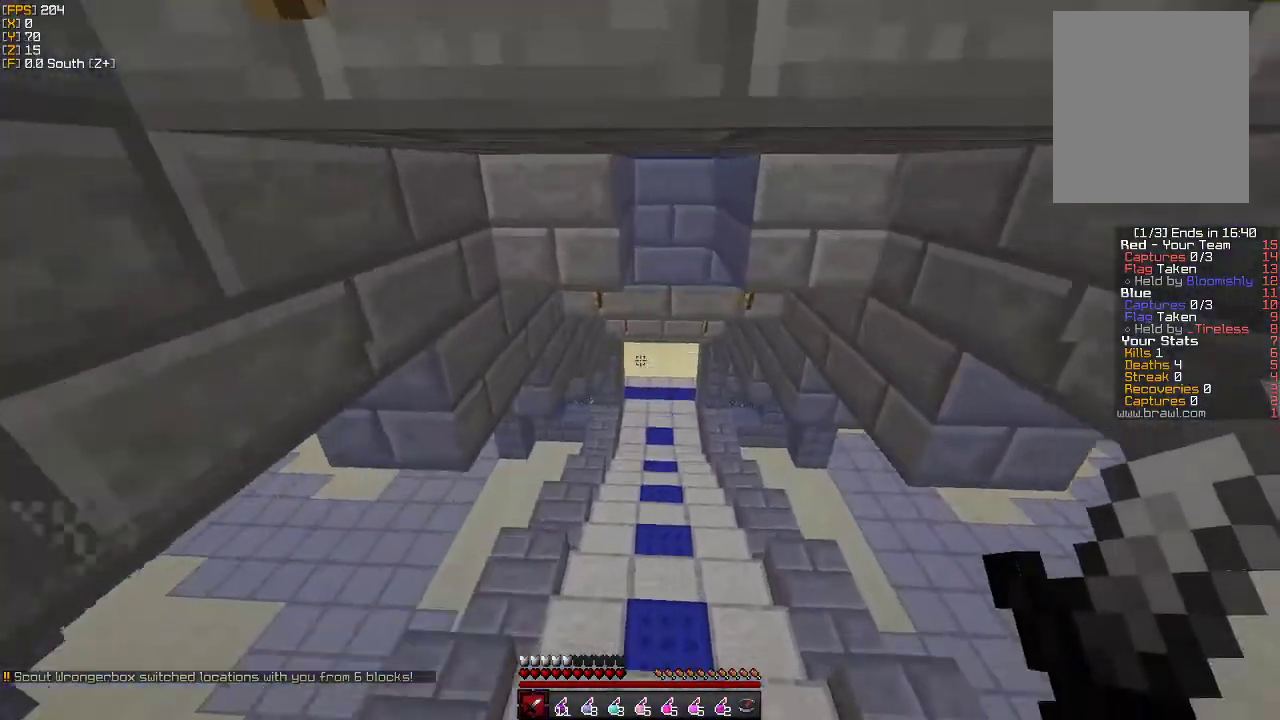
{"keys": ["w"], "mouse": [], "events": []}
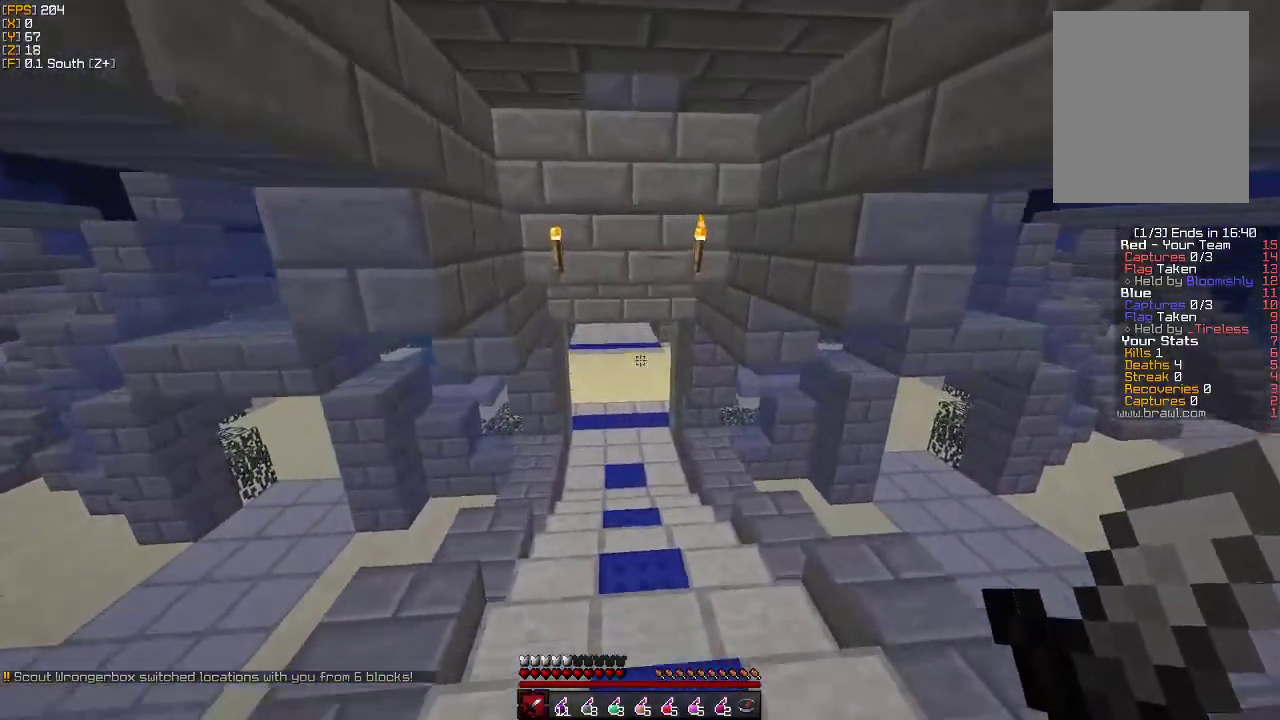
{"keys": ["w"], "mouse": [], "events": []}
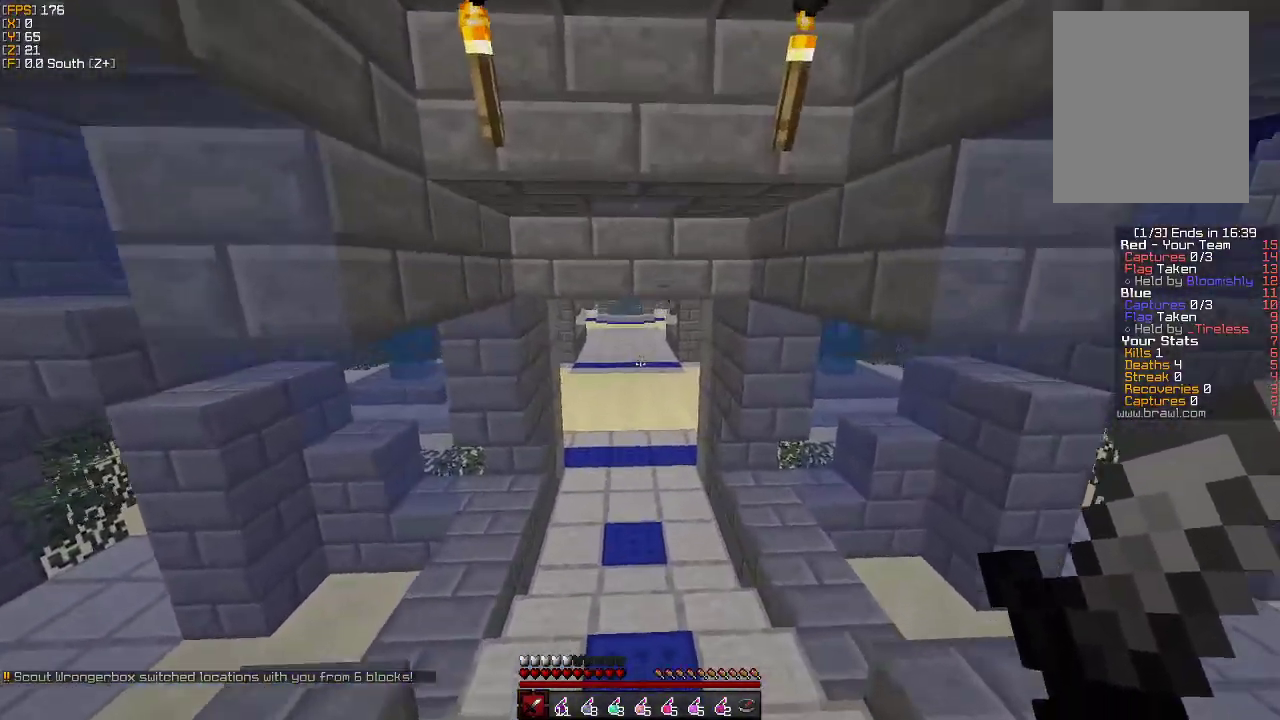
{"keys": ["w"], "mouse": [], "events": []}
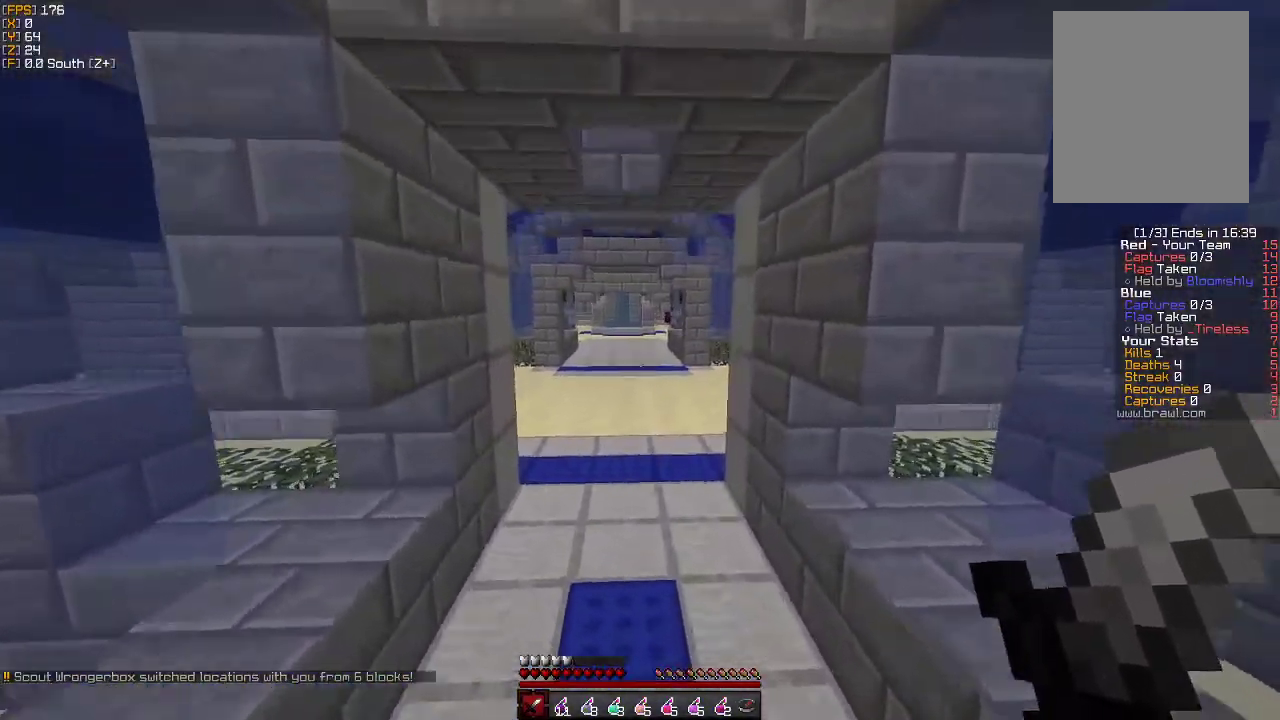
{"keys": ["w"], "mouse": [], "events": []}
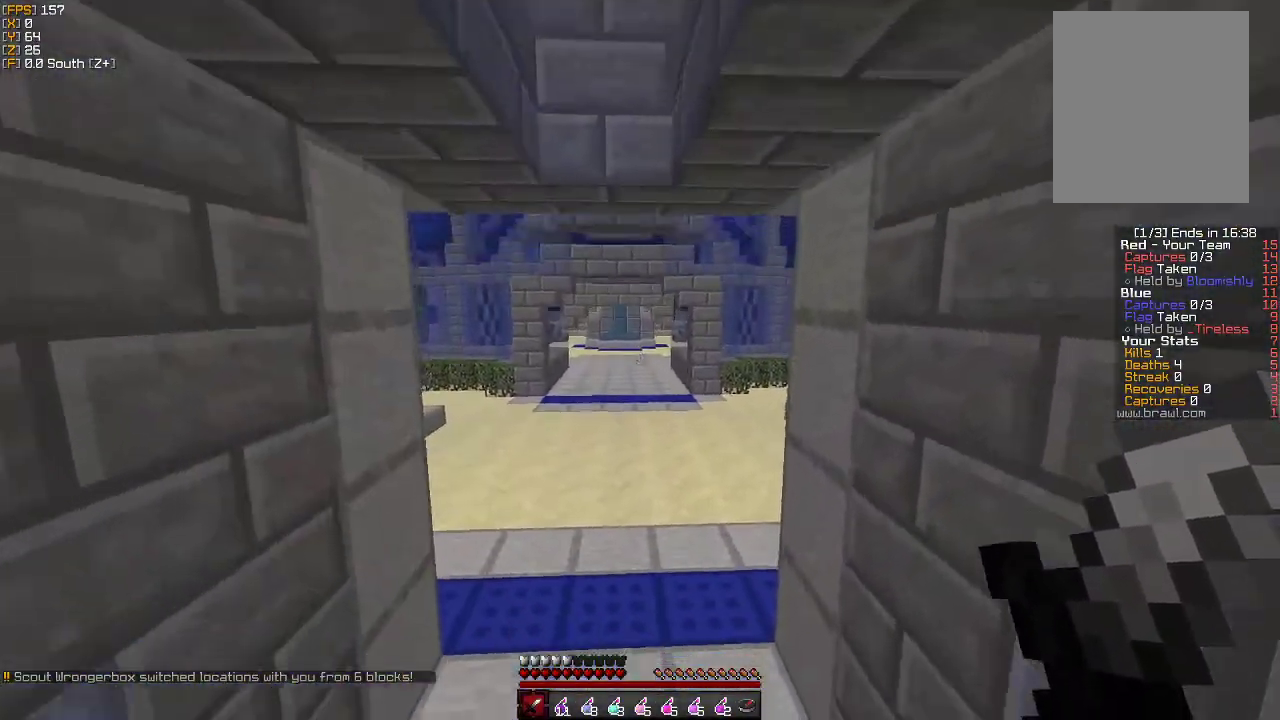
{"keys": ["w"], "mouse": [], "events": []}
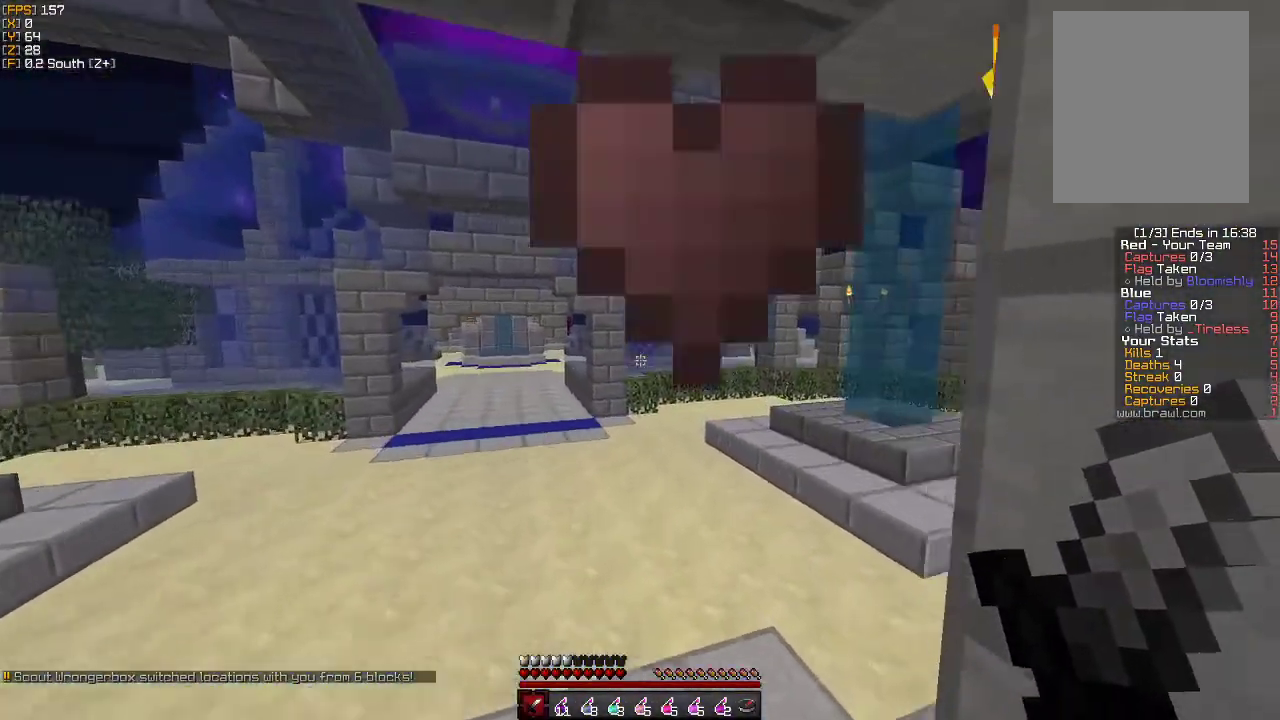
{"keys": ["w"], "mouse": [], "events": [[83, "d", "down"], [300, "d", "up"]]}
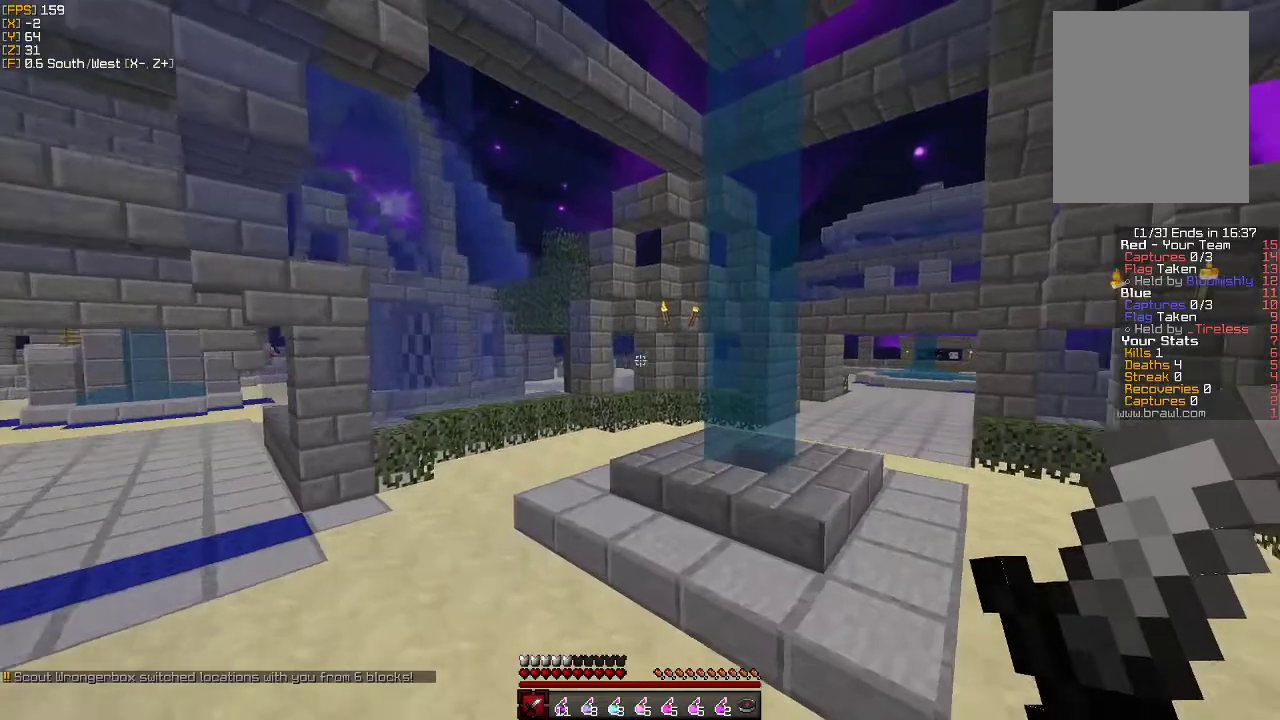
{"keys": ["w"], "mouse": [], "events": []}
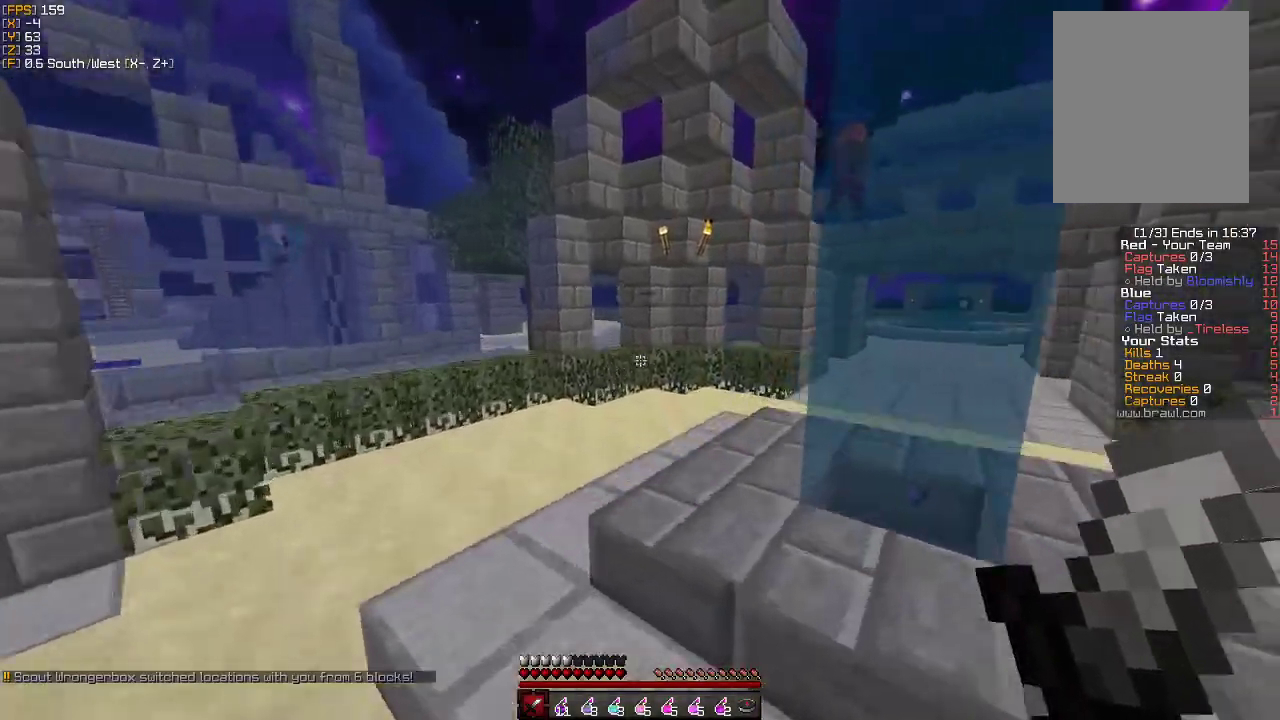
{"keys": ["d", "w"], "mouse": [], "events": [[283, "d", "down"]]}
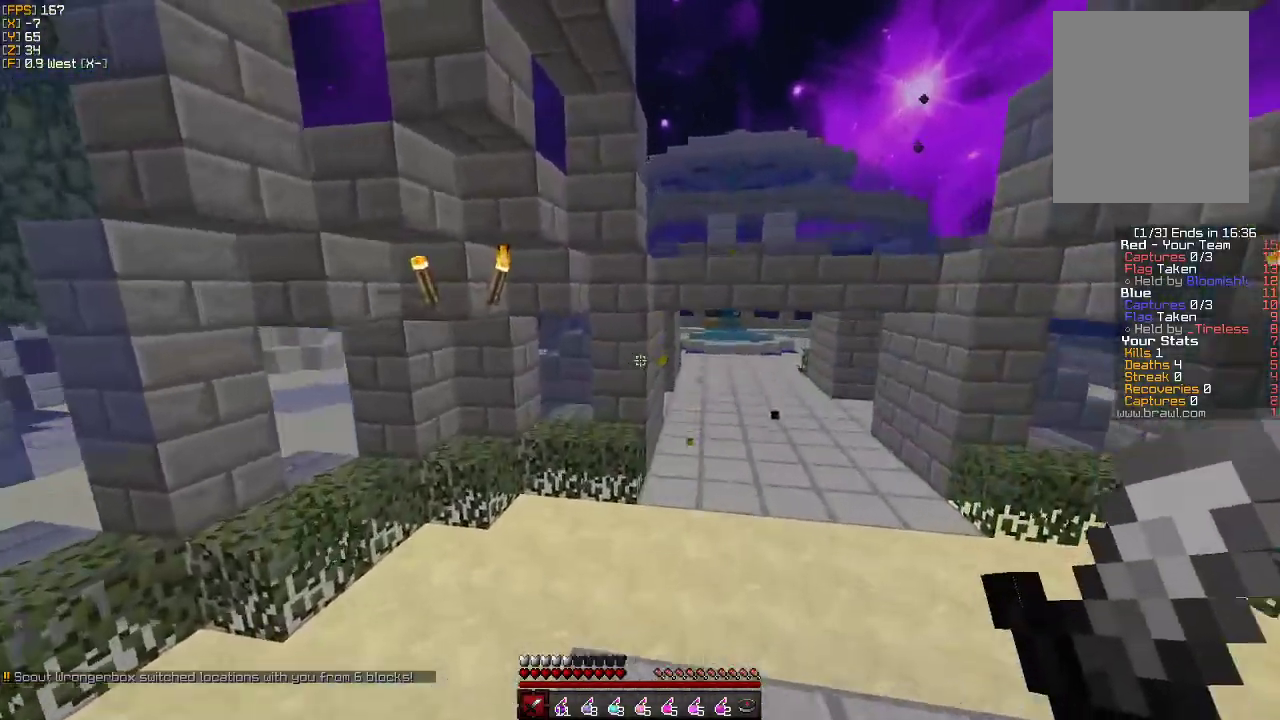
{"keys": ["w"], "mouse": [], "events": [[233, "d", "up"]]}
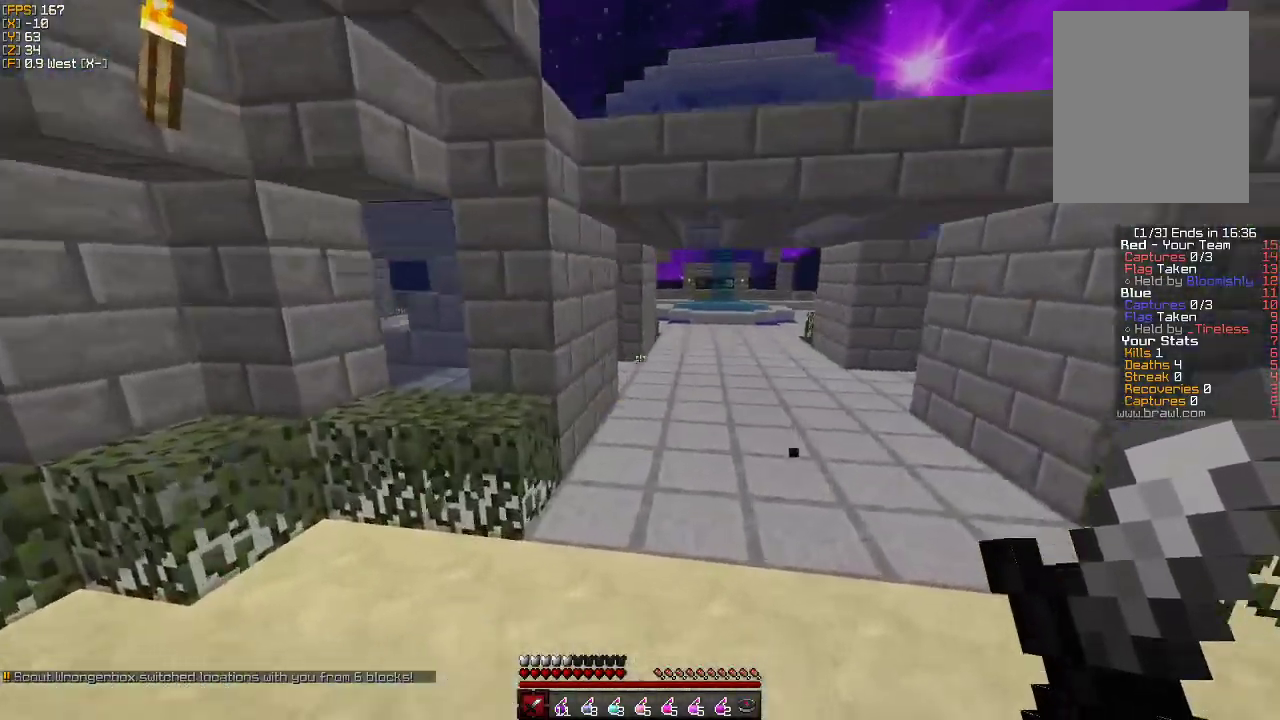
{"keys": ["w"], "mouse": [], "events": []}
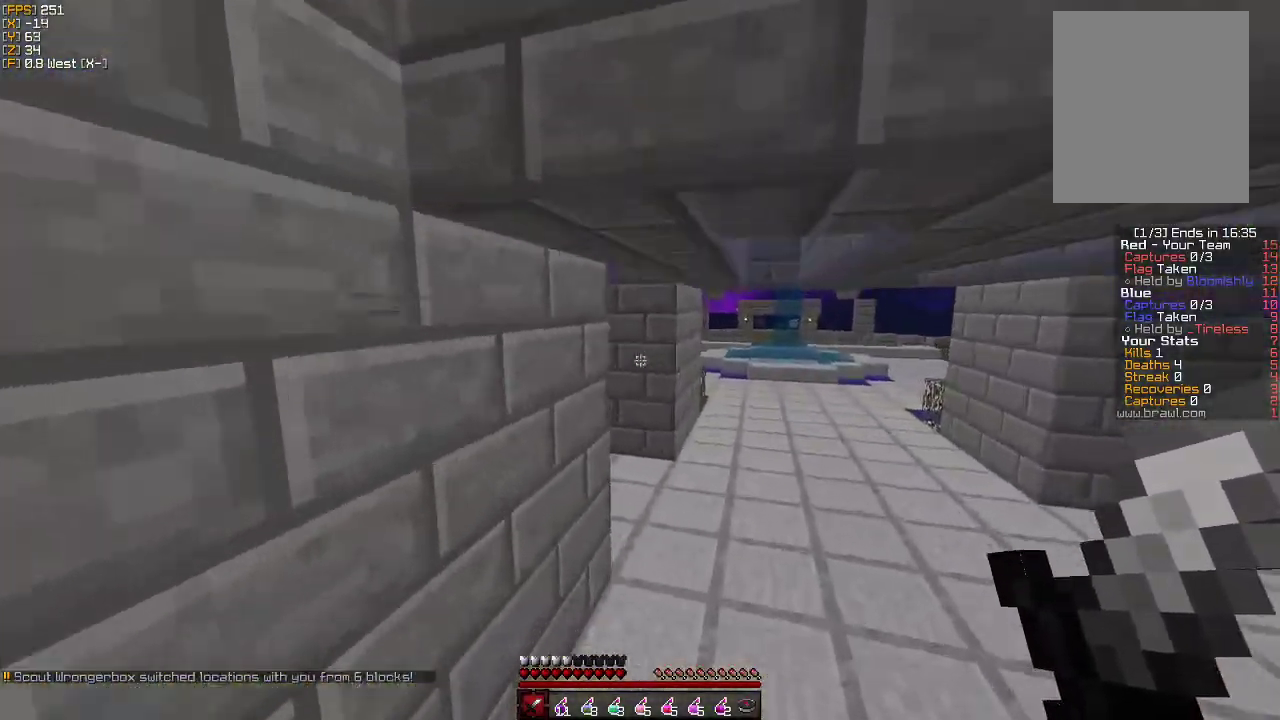
{"keys": ["d", "w"], "mouse": [], "events": [[50, "d", "down"]]}
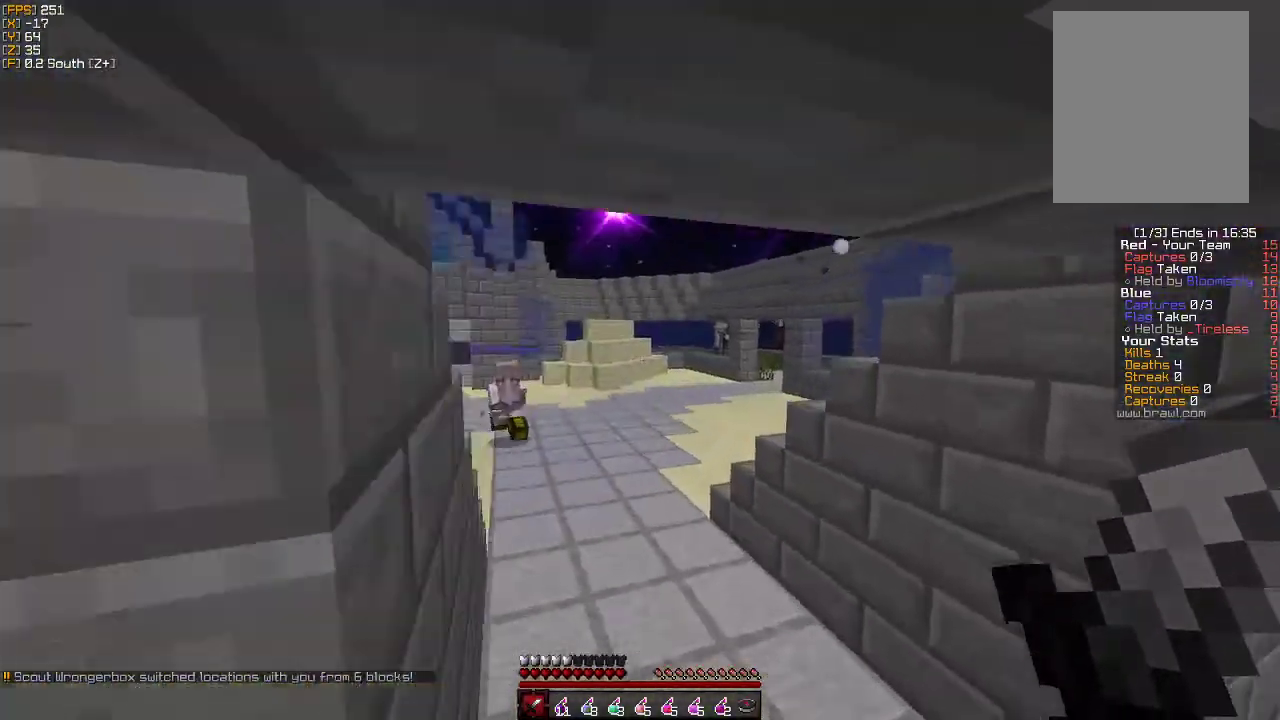
{"keys": ["w"], "mouse": ["right"], "events": [[17, "a", "down"], [17, "d", "up"], [450, "a", "up"], [467, "mouse_right", "down"]]}
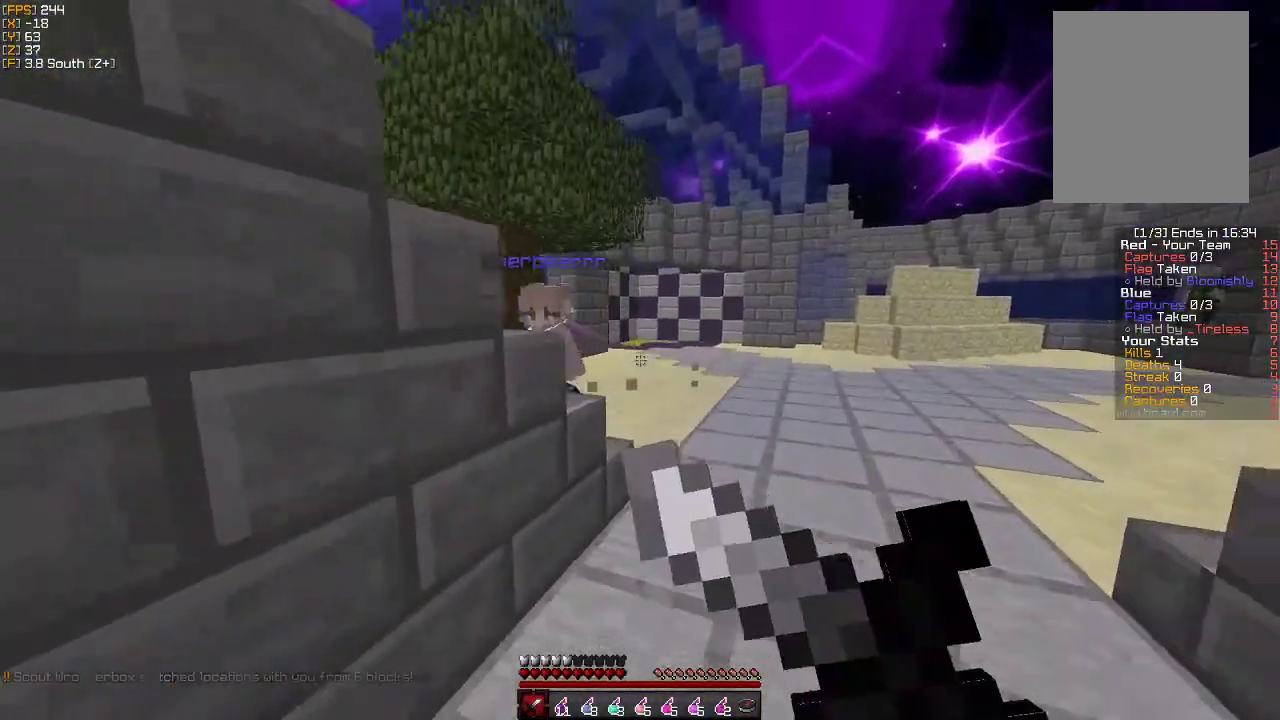
{"keys": ["d", "w"], "mouse": ["right"], "events": [[167, "d", "down"], [250, "mouse_right", "up"], [433, "mouse_right", "down"]]}
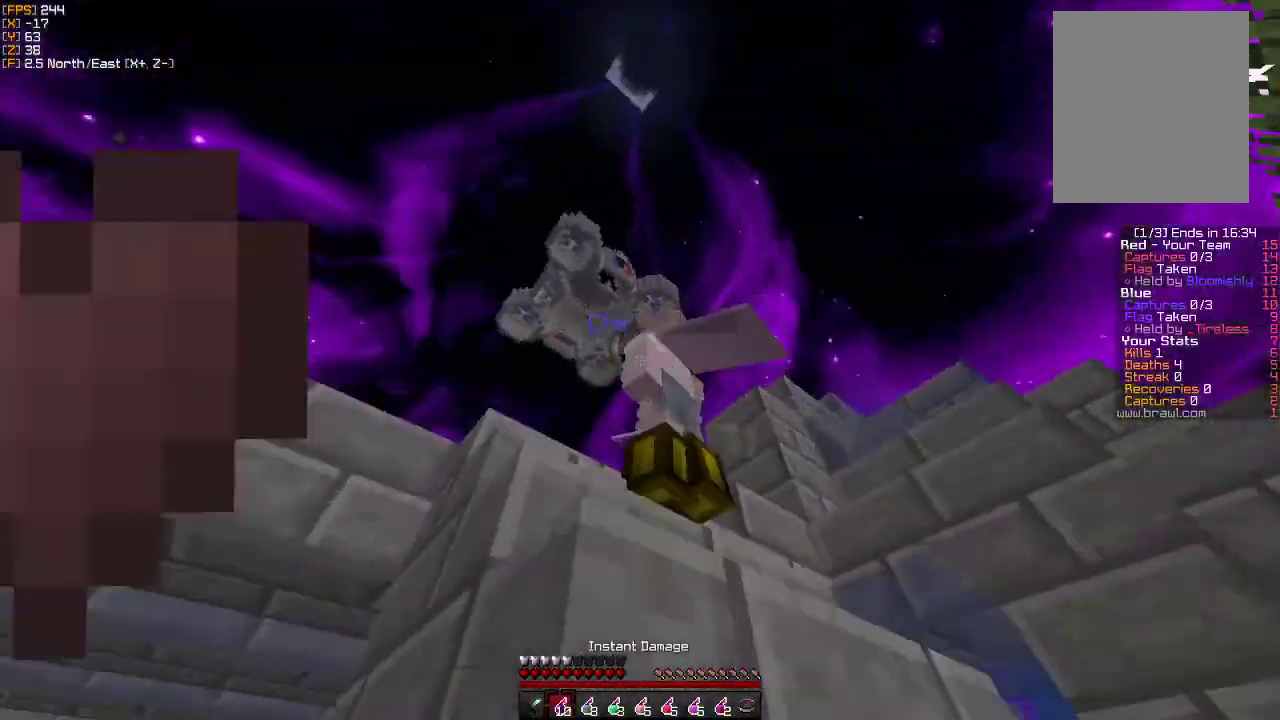
{"keys": ["a", "s"], "mouse": [], "events": [[33, "mouse_right", "up"], [83, "d", "up"], [250, "a", "down"], [267, "w", "up"], [400, "s", "down"]]}
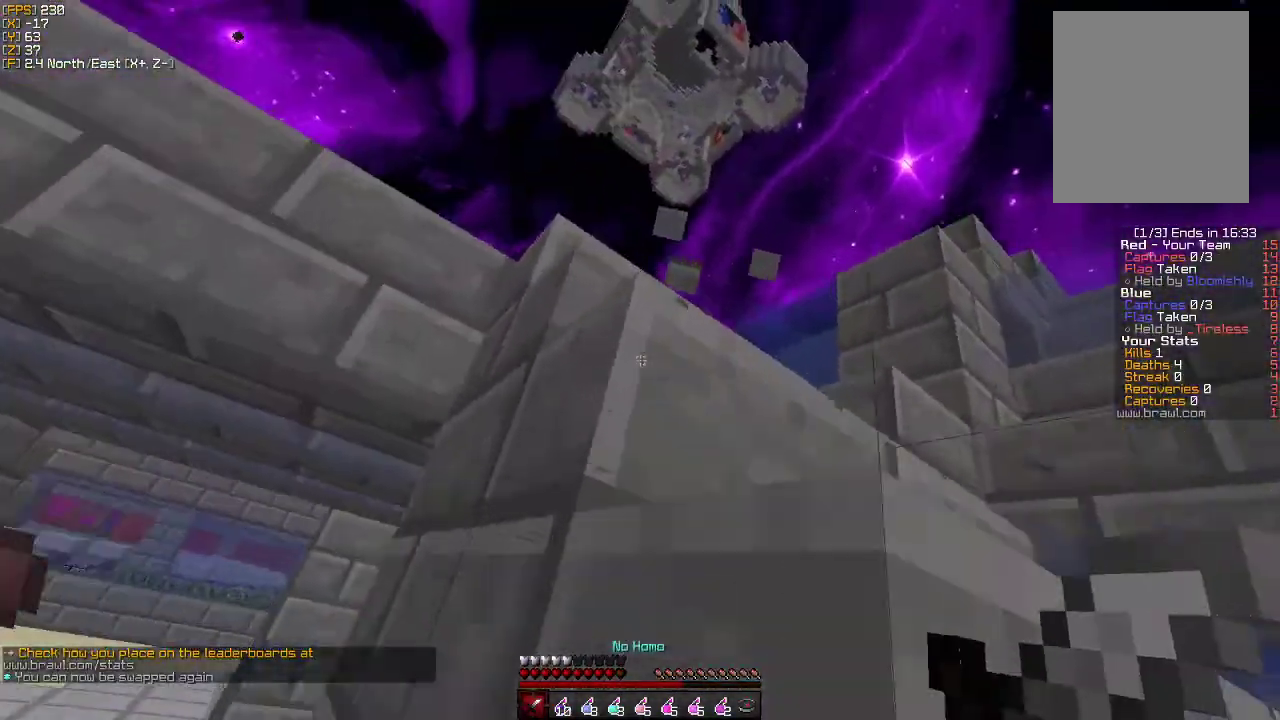
{"keys": ["w"], "mouse": ["left"], "events": [[83, "mouse_right", "down"], [117, "mouse_left", "down"], [150, "s", "up"], [350, "w", "down"], [450, "a", "up"], [450, "mouse_right", "up"]]}
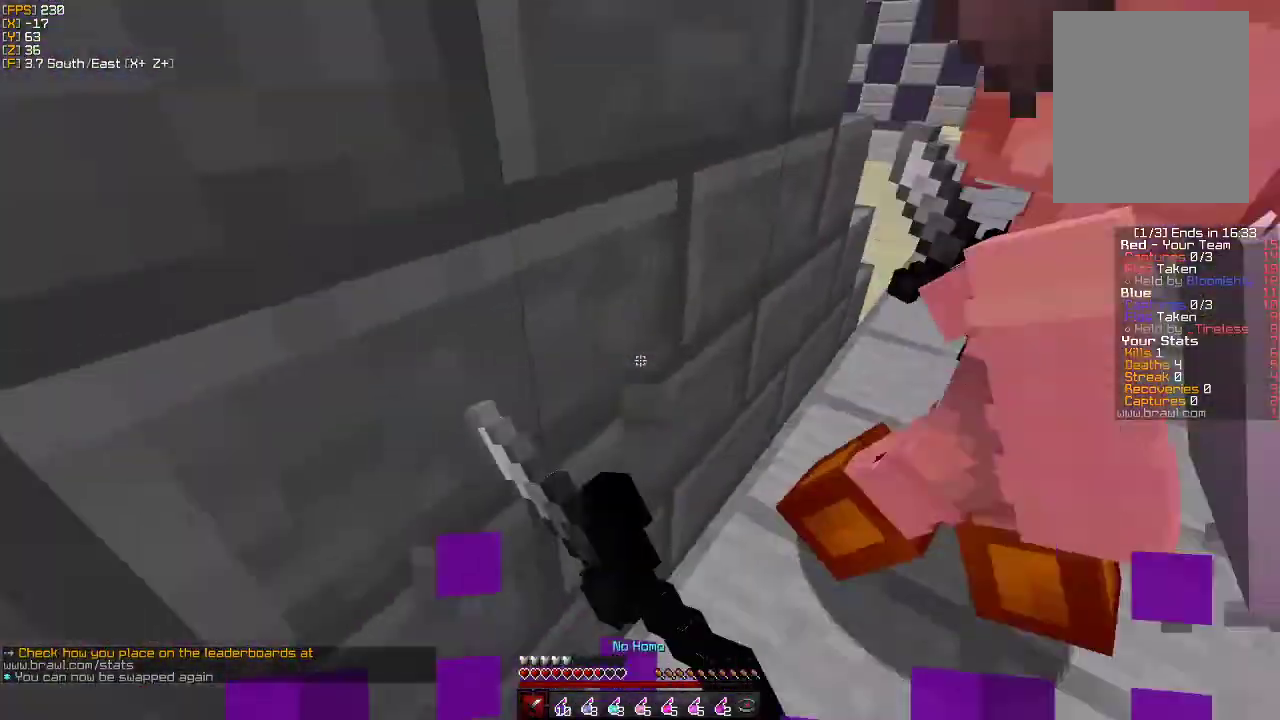
{"keys": ["a"], "mouse": [], "events": [[17, "mouse_left", "up"], [50, "d", "down"], [50, "mouse_left", "down"], [167, "mouse_left", "up"], [217, "mouse_left", "down"], [283, "d", "up"], [317, "mouse_left", "up"], [367, "mouse_left", "down"], [383, "d", "down"], [400, "w", "up"], [450, "a", "down"], [450, "d", "up"], [467, "mouse_left", "up"]]}
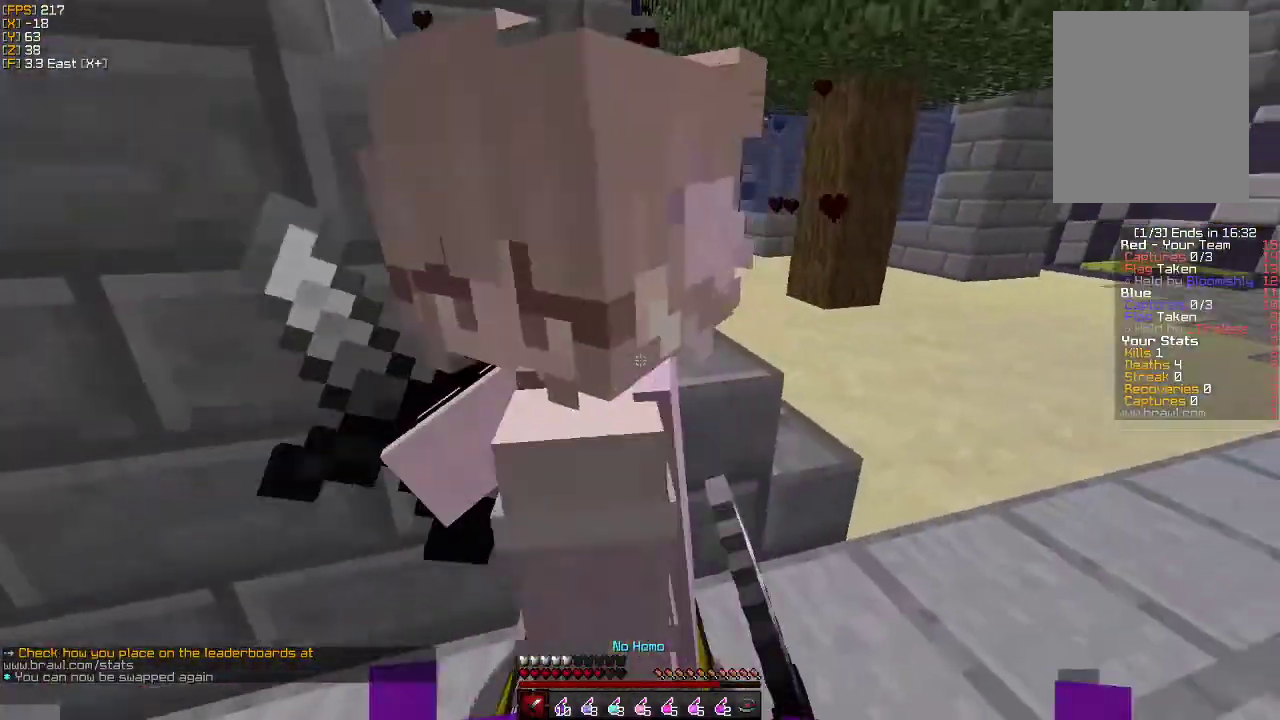
{"keys": ["w"], "mouse": [], "events": [[33, "mouse_left", "down"], [50, "d", "down"], [67, "a", "up"], [117, "mouse_left", "up"], [150, "a", "down"], [150, "mouse_left", "down"], [233, "d", "up"], [267, "mouse_left", "up"], [283, "s", "down"], [317, "mouse_left", "down"], [367, "s", "up"], [450, "mouse_left", "up"], [467, "a", "up"], [467, "w", "down"]]}
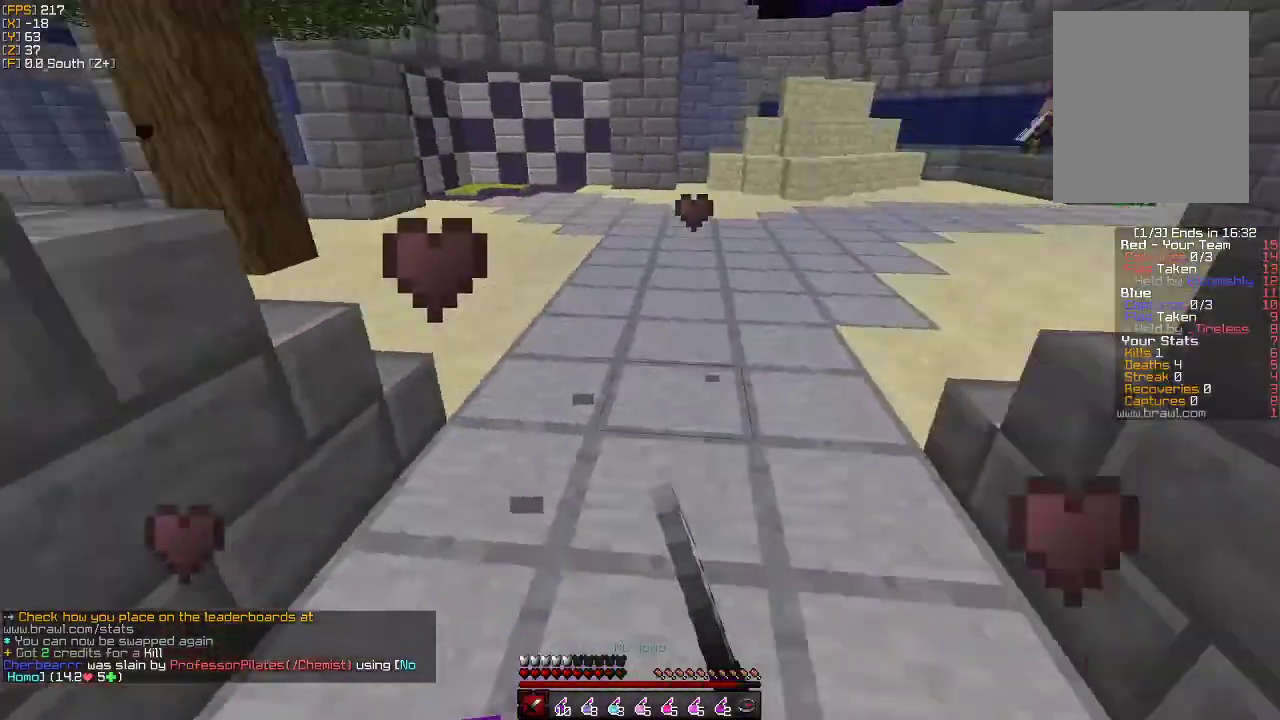
{"keys": ["w"], "mouse": [], "events": [[217, "mouse_right", "down"], [333, "mouse_right", "up"]]}
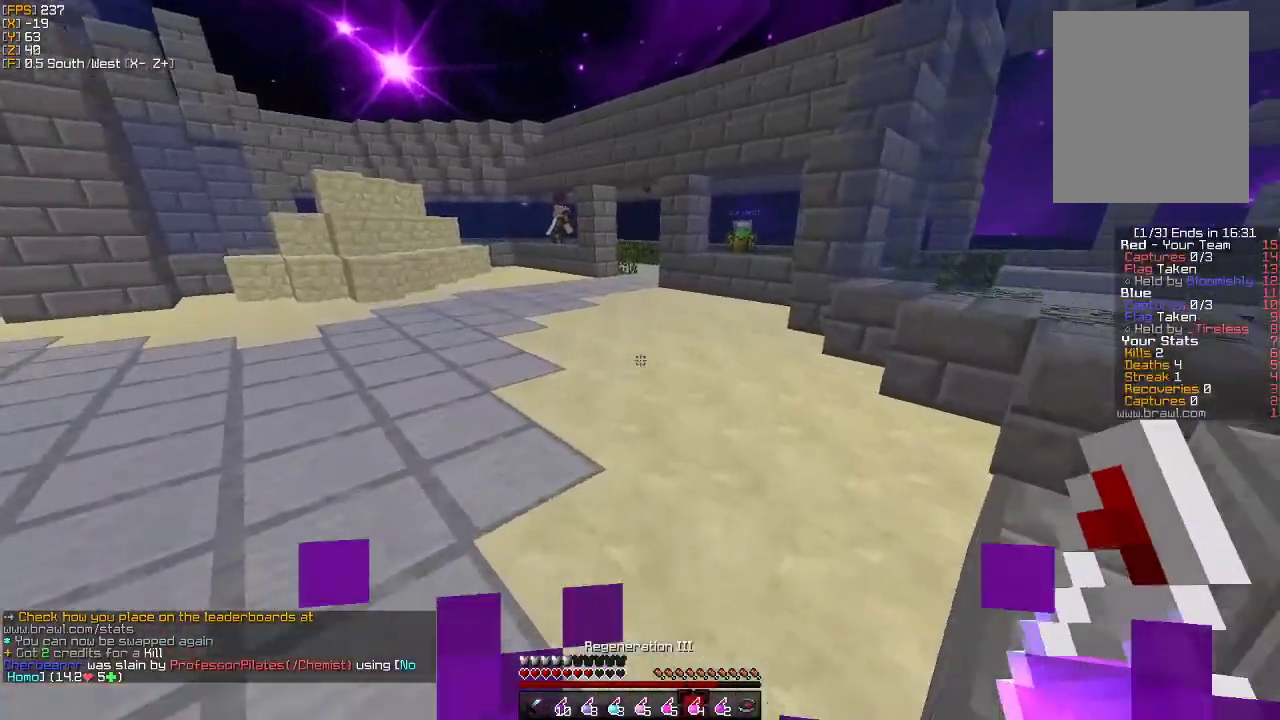
{"keys": ["d"], "mouse": [], "events": [[283, "d", "down"], [400, "w", "up"]]}
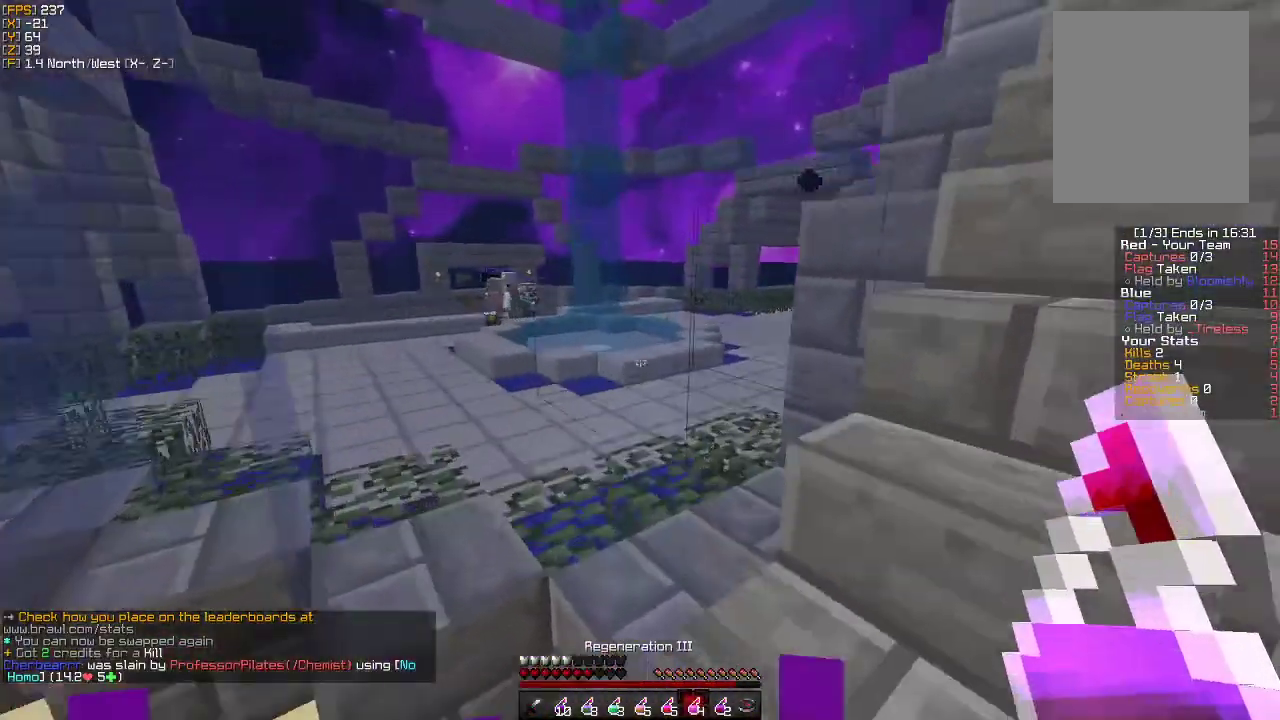
{"keys": ["d", "w"], "mouse": [], "events": [[17, "w", "down"]]}
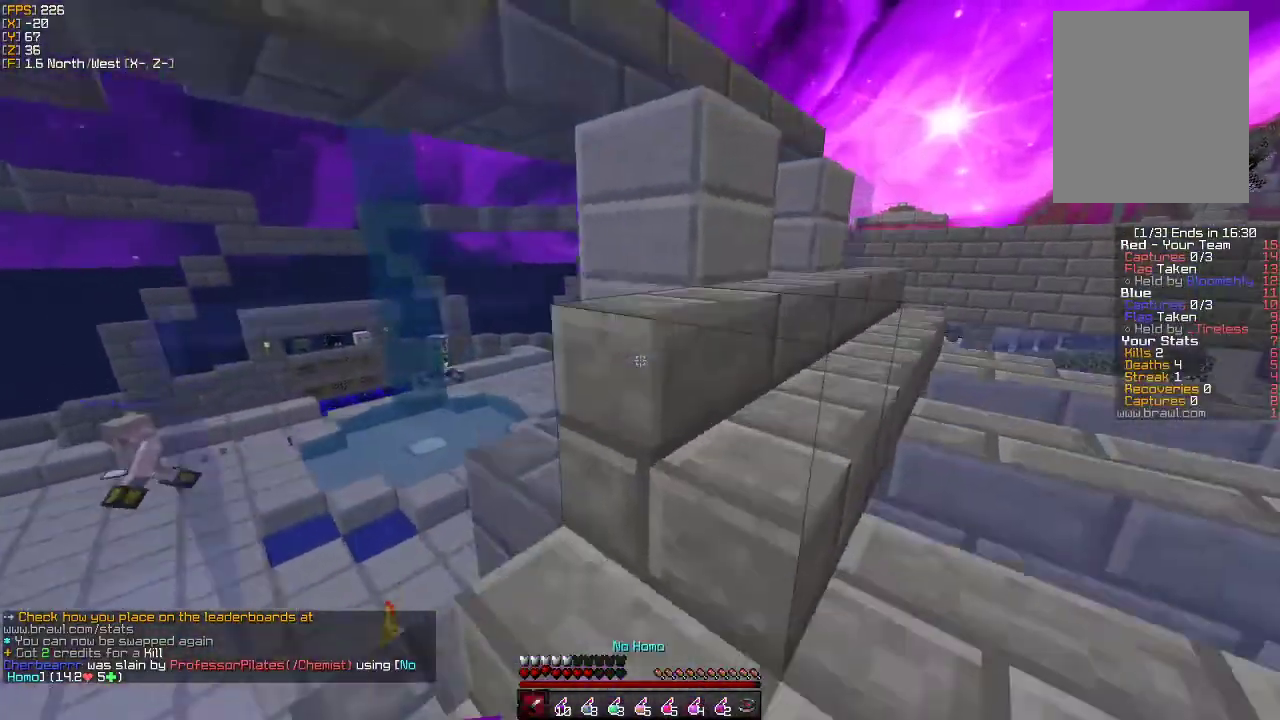
{"keys": ["w"], "mouse": [], "events": [[350, "a", "down"], [350, "d", "up"], [367, "a", "up"]]}
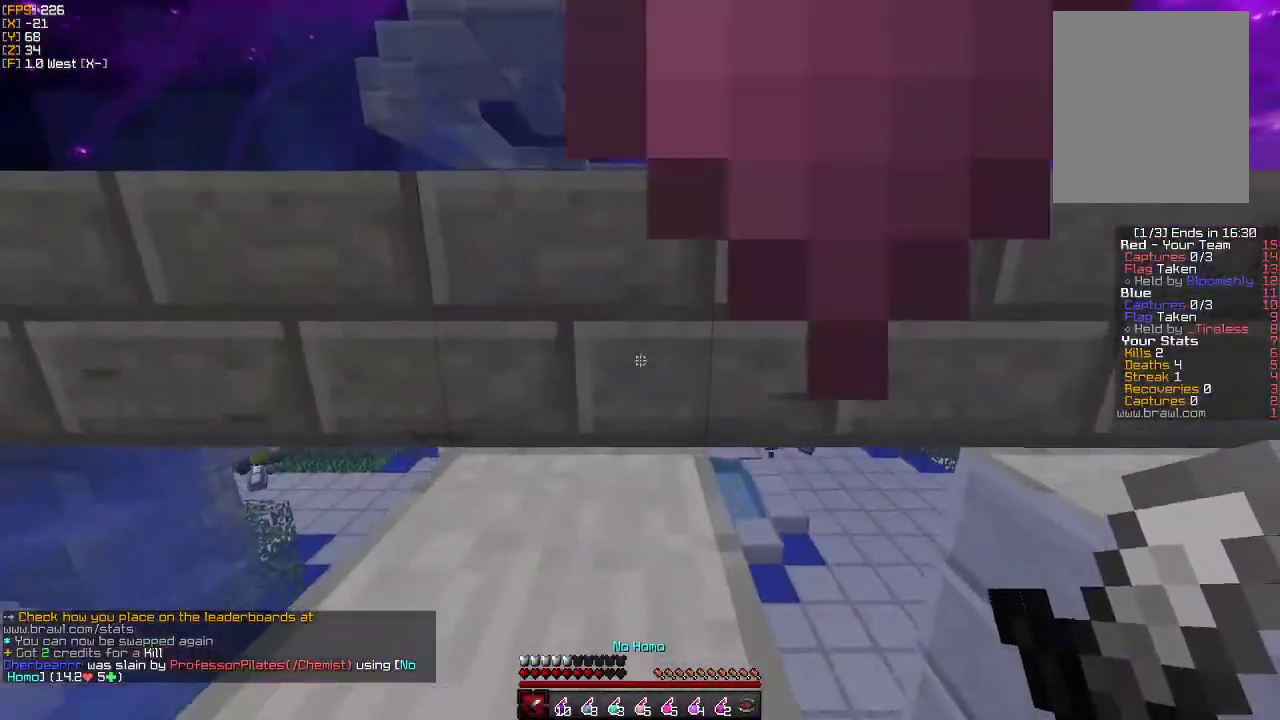
{"keys": ["w"], "mouse": [], "events": [[233, "d", "down"], [433, "d", "up"]]}
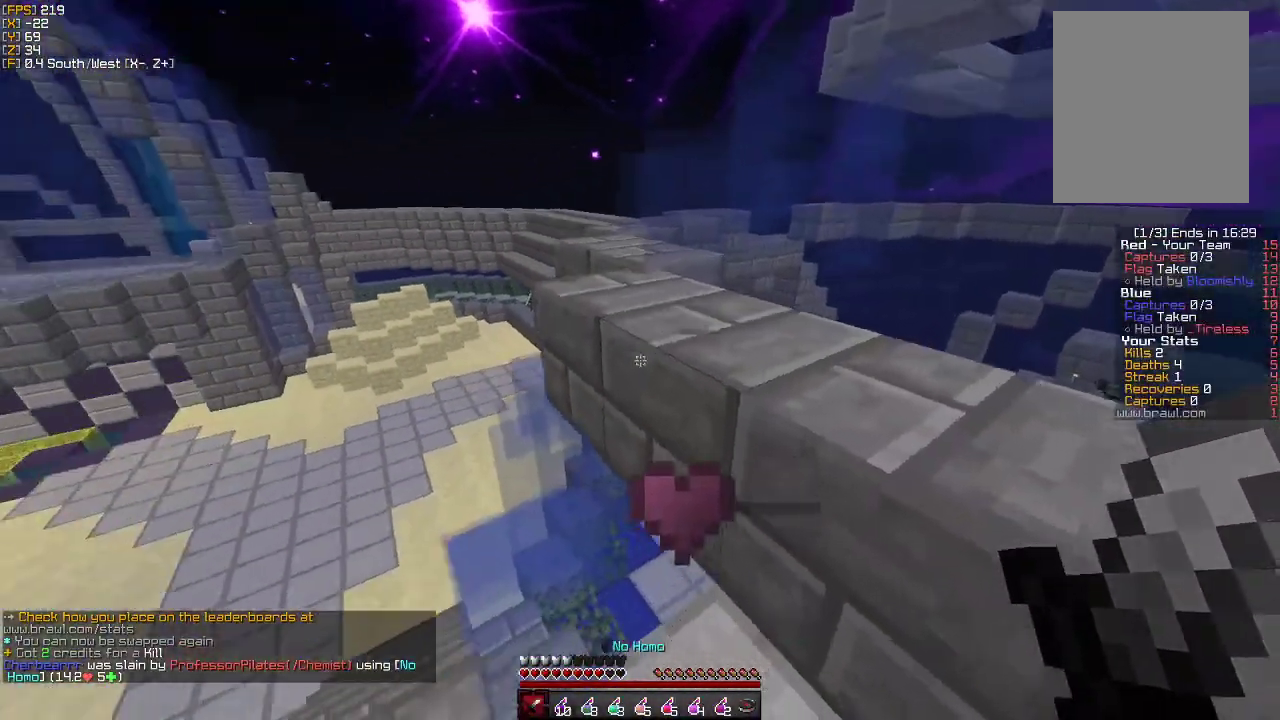
{"keys": ["a", "w"], "mouse": [], "events": [[133, "a", "down"]]}
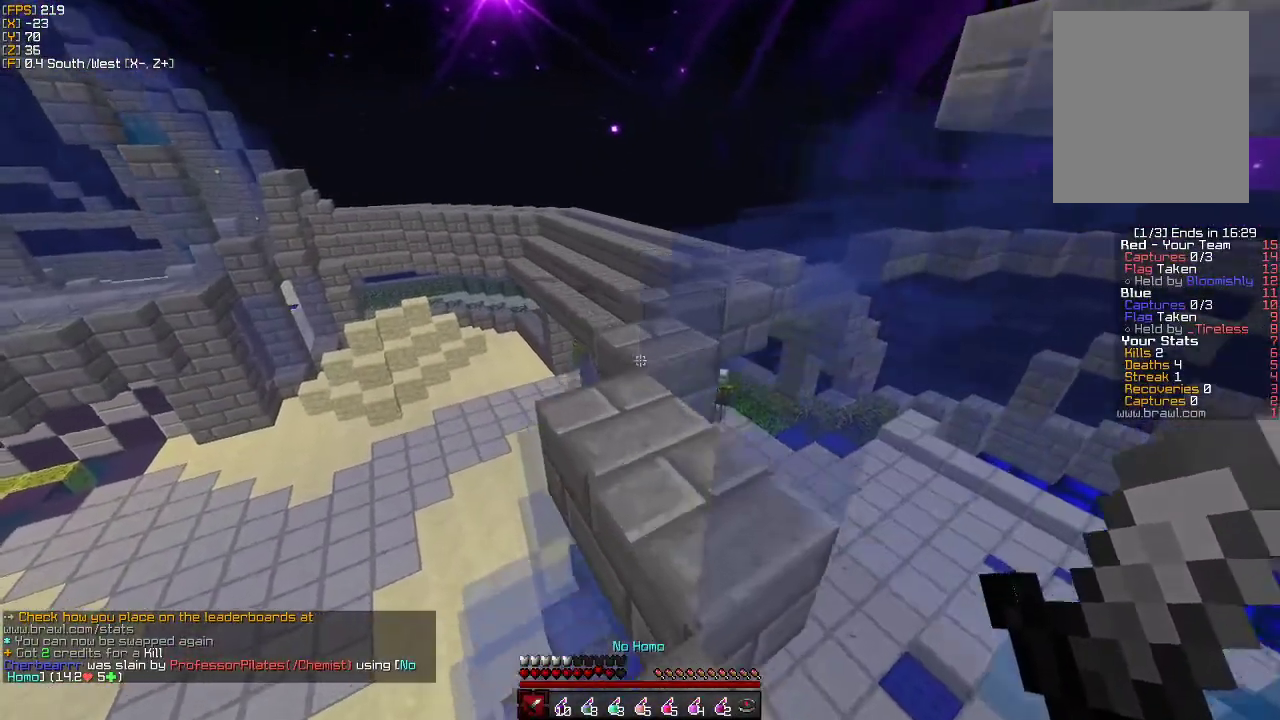
{"keys": ["w"], "mouse": [], "events": [[50, "a", "up"], [67, "d", "down"], [483, "d", "up"]]}
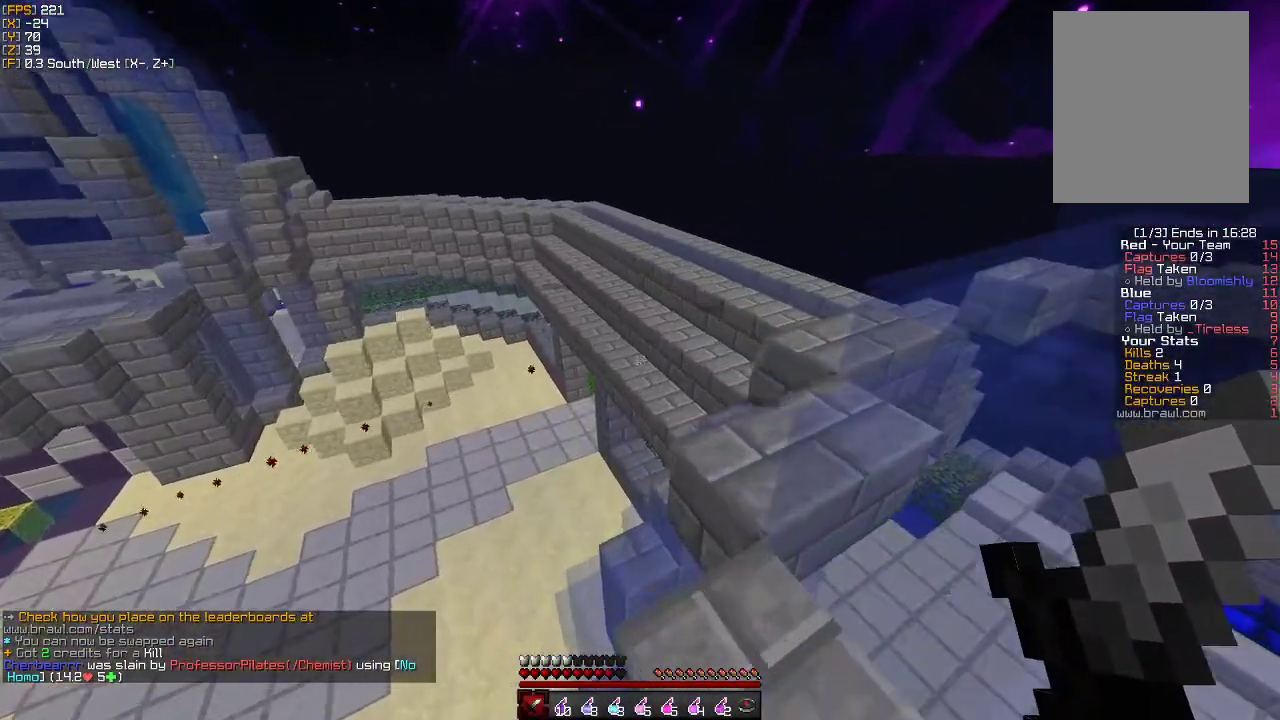
{"keys": ["d", "w"], "mouse": [], "events": [[100, "d", "down"]]}
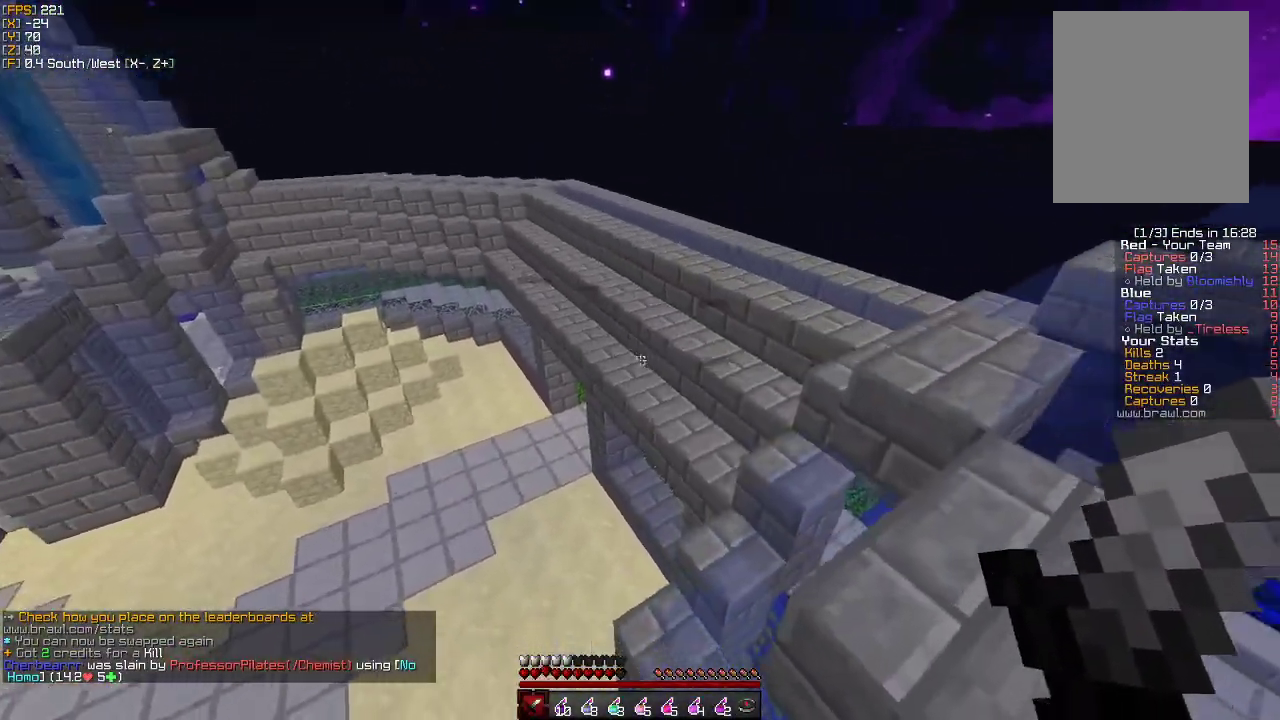
{"keys": ["w"], "mouse": [], "events": [[383, "d", "up"]]}